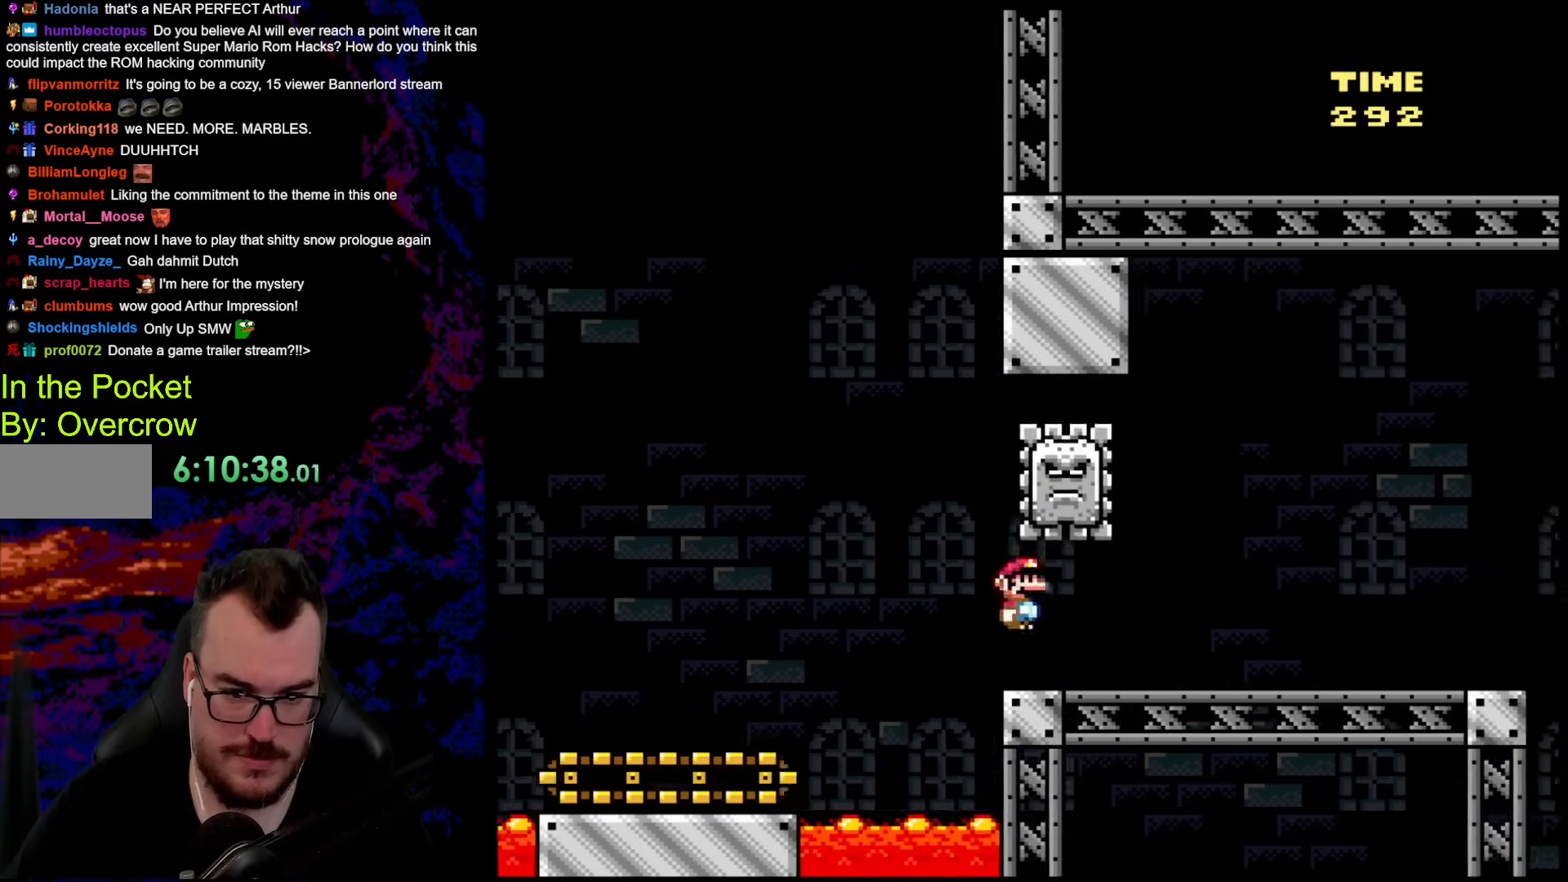
Gameplay with a controller (Nintendo layout); each line is a JSON object with the inputs held at the frame after it. "events" lists button and stick changes between this image and that frame as [ms after this image, input, new state], when the widget could be followed in between. Not read: L3 R3.
{"buttons": ["DPAD_RIGHT"], "events": [[84, "A", "down"], [451, "A", "up"], [502, "X", "up"]]}
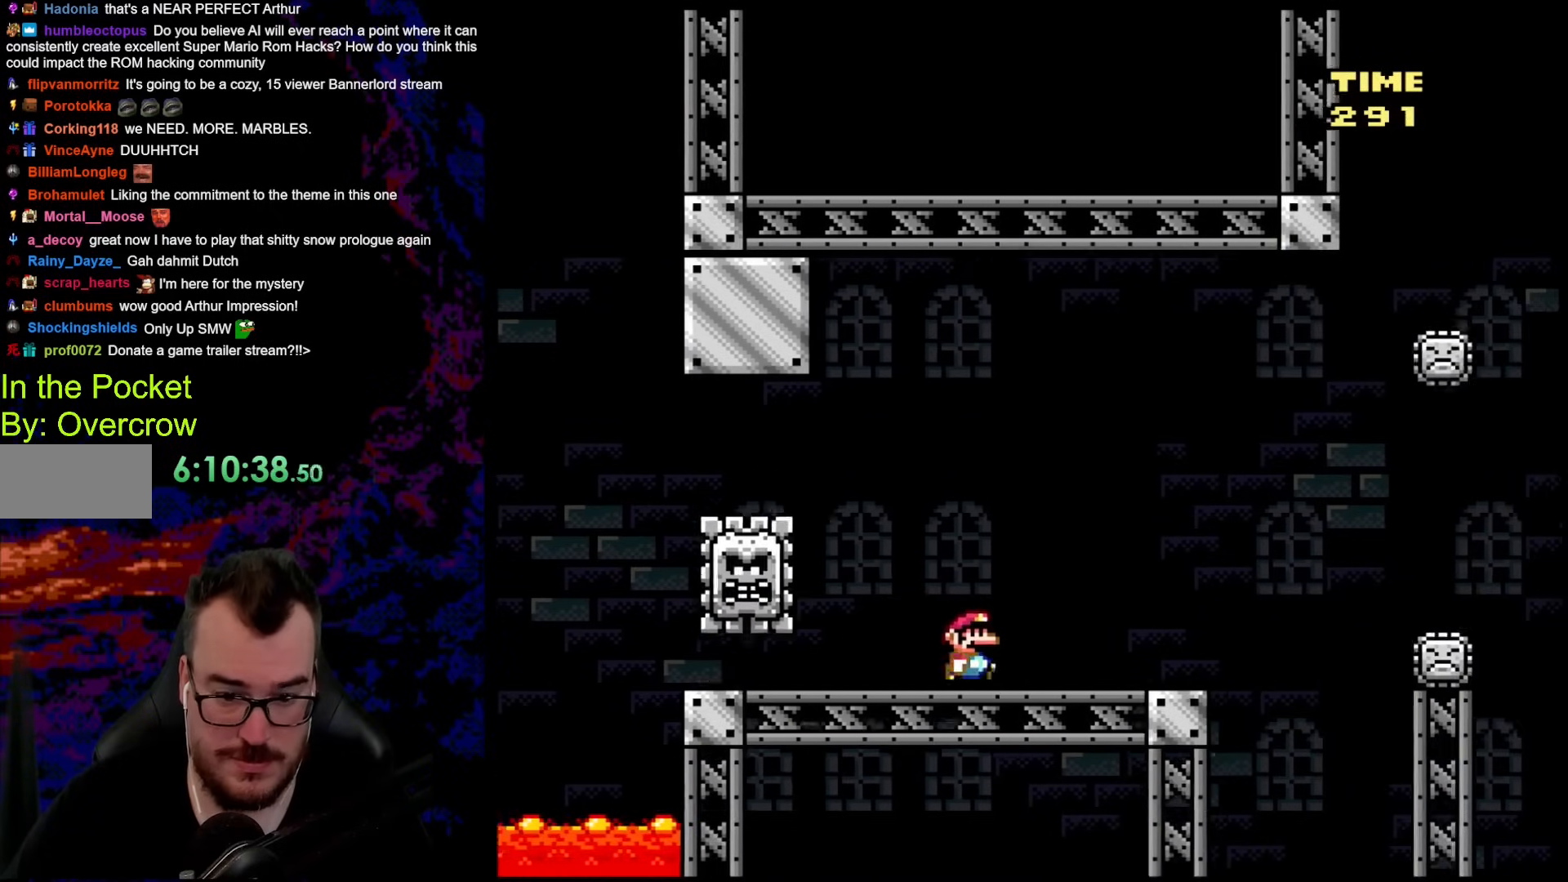
{"buttons": ["Y", "DPAD_RIGHT"], "events": [[50, "Y", "down"], [150, "DPAD_LEFT", "down"], [150, "DPAD_RIGHT", "up"], [317, "DPAD_LEFT", "up"], [468, "DPAD_RIGHT", "down"]]}
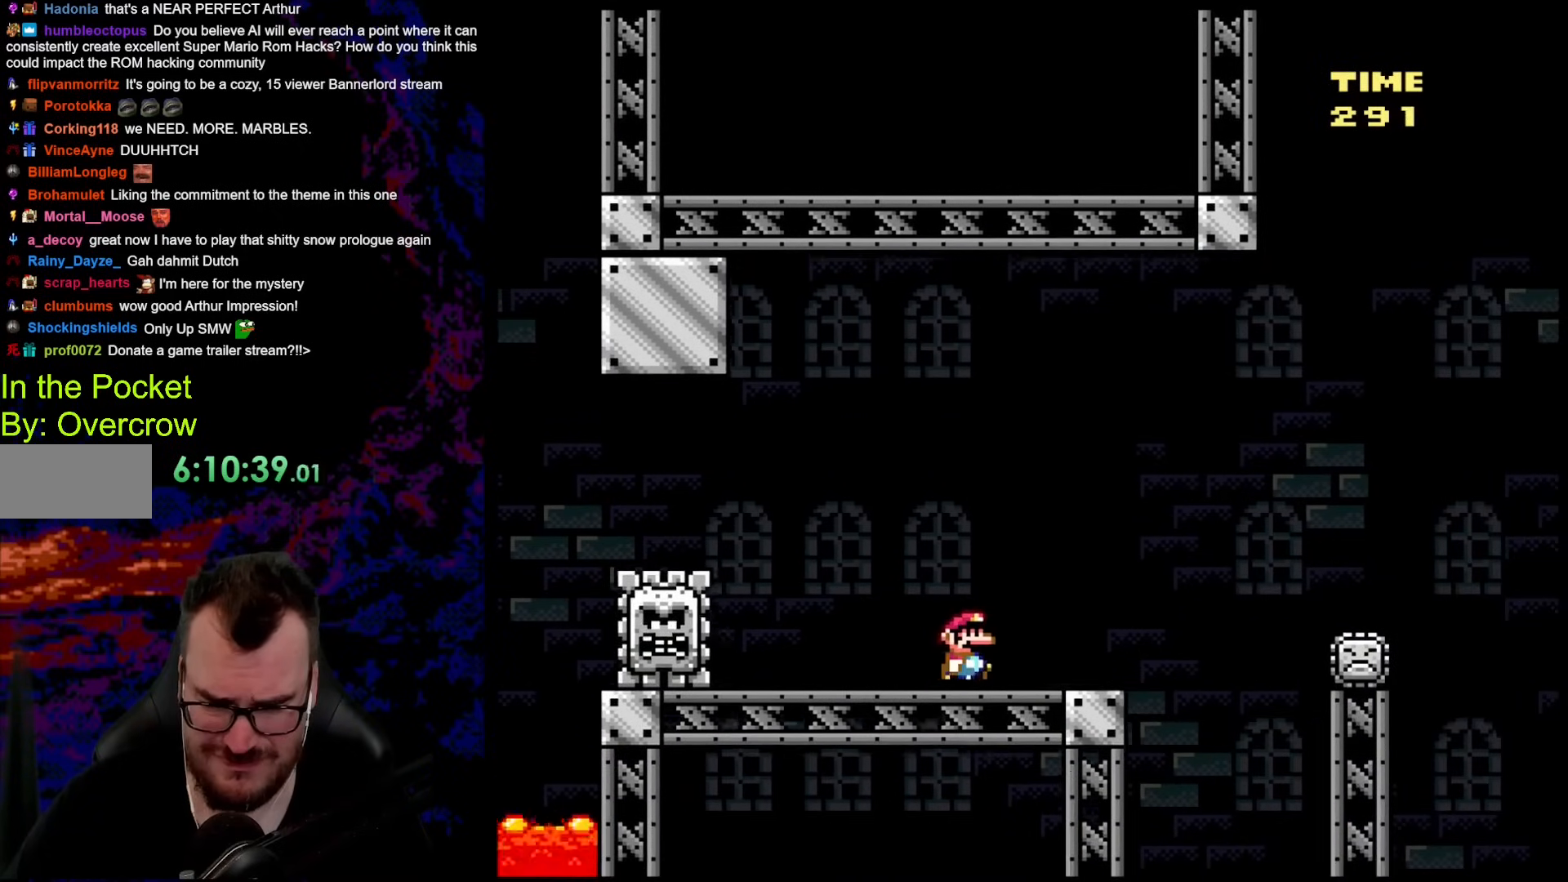
{"buttons": ["X", "DPAD_RIGHT"], "events": [[50, "Y", "up"], [84, "X", "down"], [134, "DPAD_RIGHT", "up"], [217, "DPAD_RIGHT", "down"], [334, "DPAD_RIGHT", "up"], [468, "DPAD_RIGHT", "down"]]}
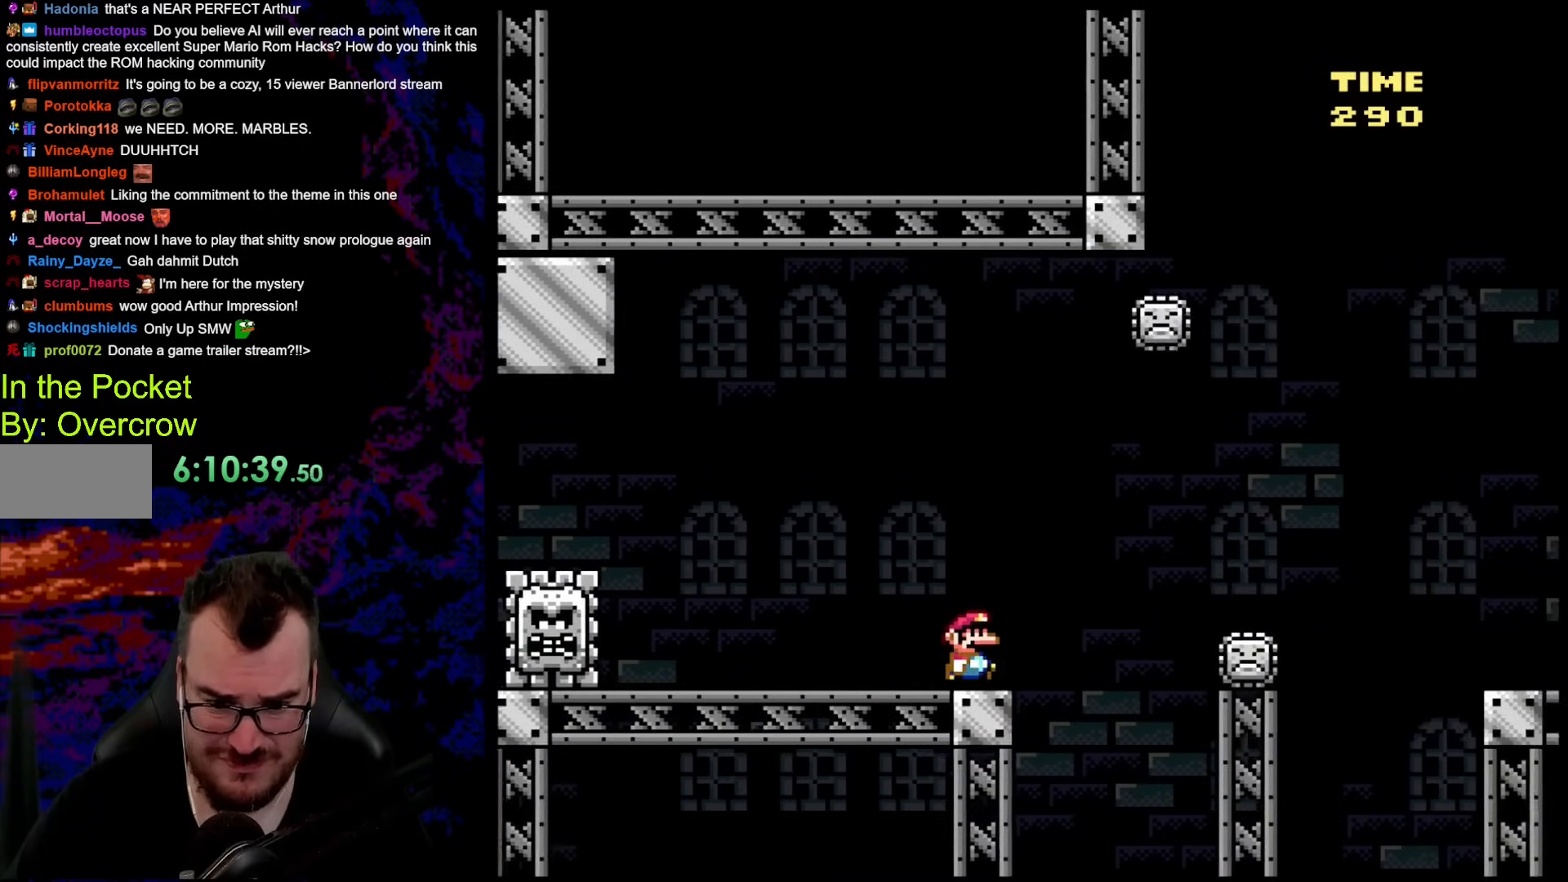
{"buttons": ["A", "X", "DPAD_LEFT"], "events": [[83, "A", "down"], [150, "A", "up"], [200, "X", "up"], [217, "X", "down"], [351, "A", "down"], [501, "DPAD_LEFT", "down"], [501, "DPAD_RIGHT", "up"]]}
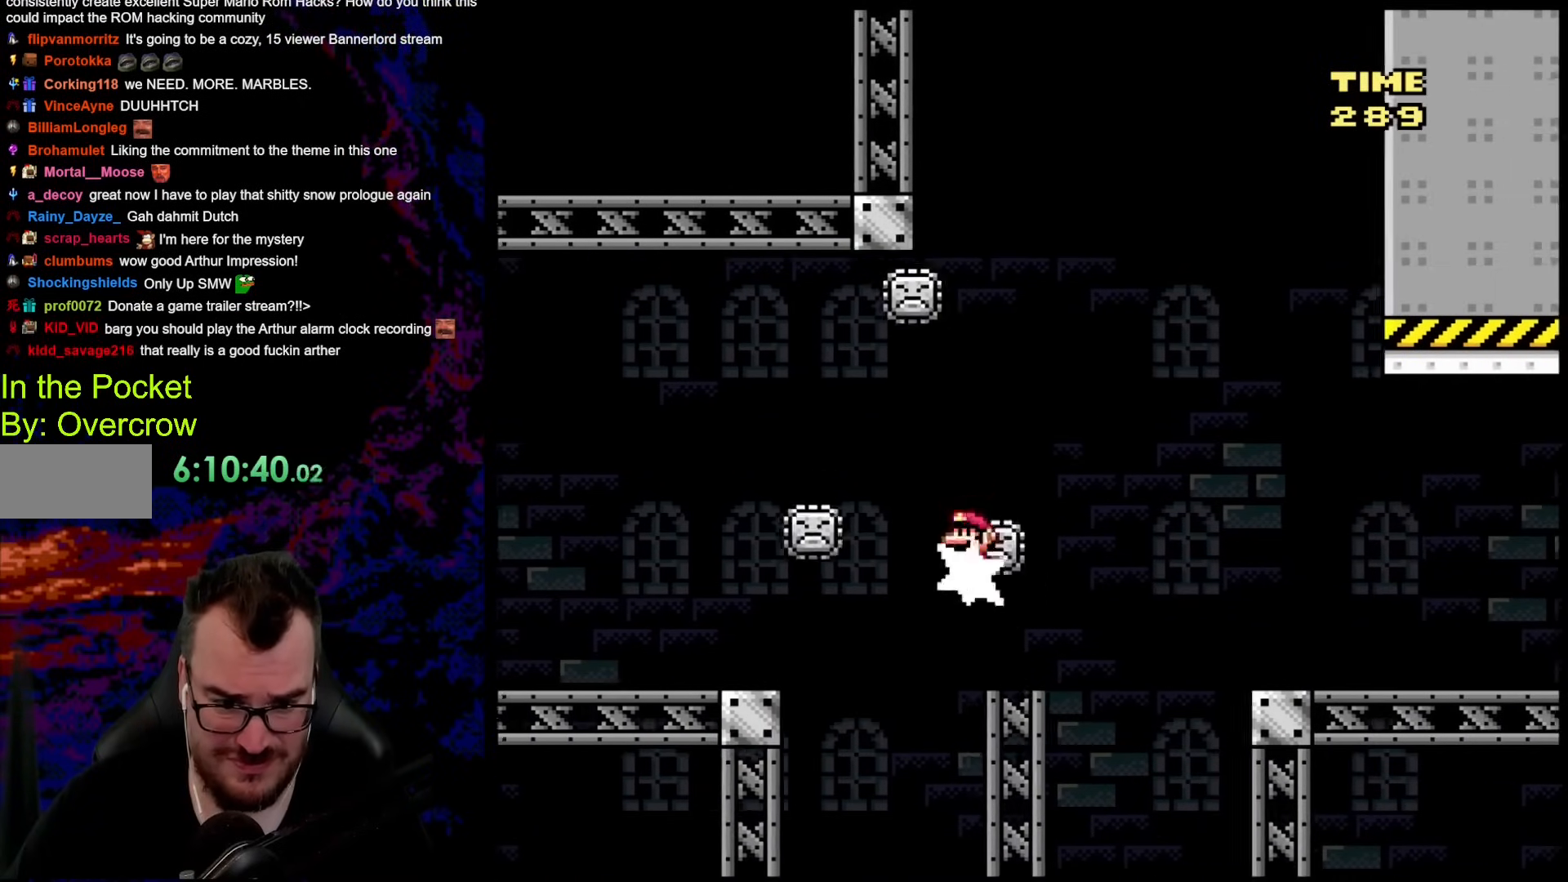
{"buttons": ["A", "X", "DPAD_RIGHT"], "events": [[167, "DPAD_LEFT", "up"], [184, "DPAD_RIGHT", "down"]]}
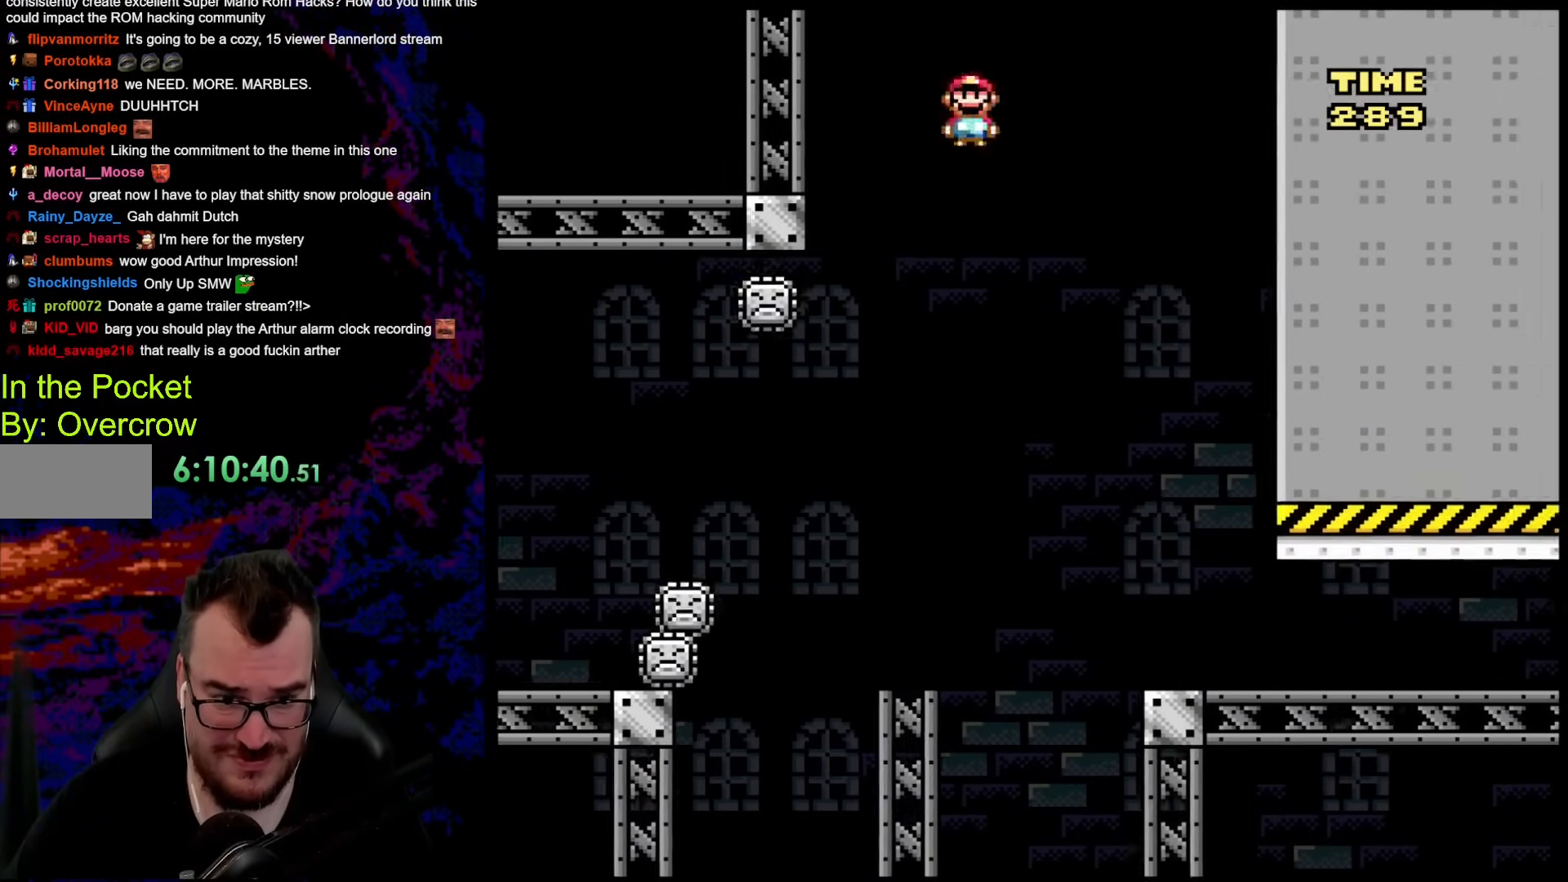
{"buttons": ["X"], "events": [[301, "DPAD_DOWN", "down"], [317, "DPAD_DOWN", "up"], [317, "DPAD_LEFT", "down"], [317, "DPAD_RIGHT", "up"], [434, "A", "up"], [485, "DPAD_LEFT", "up"]]}
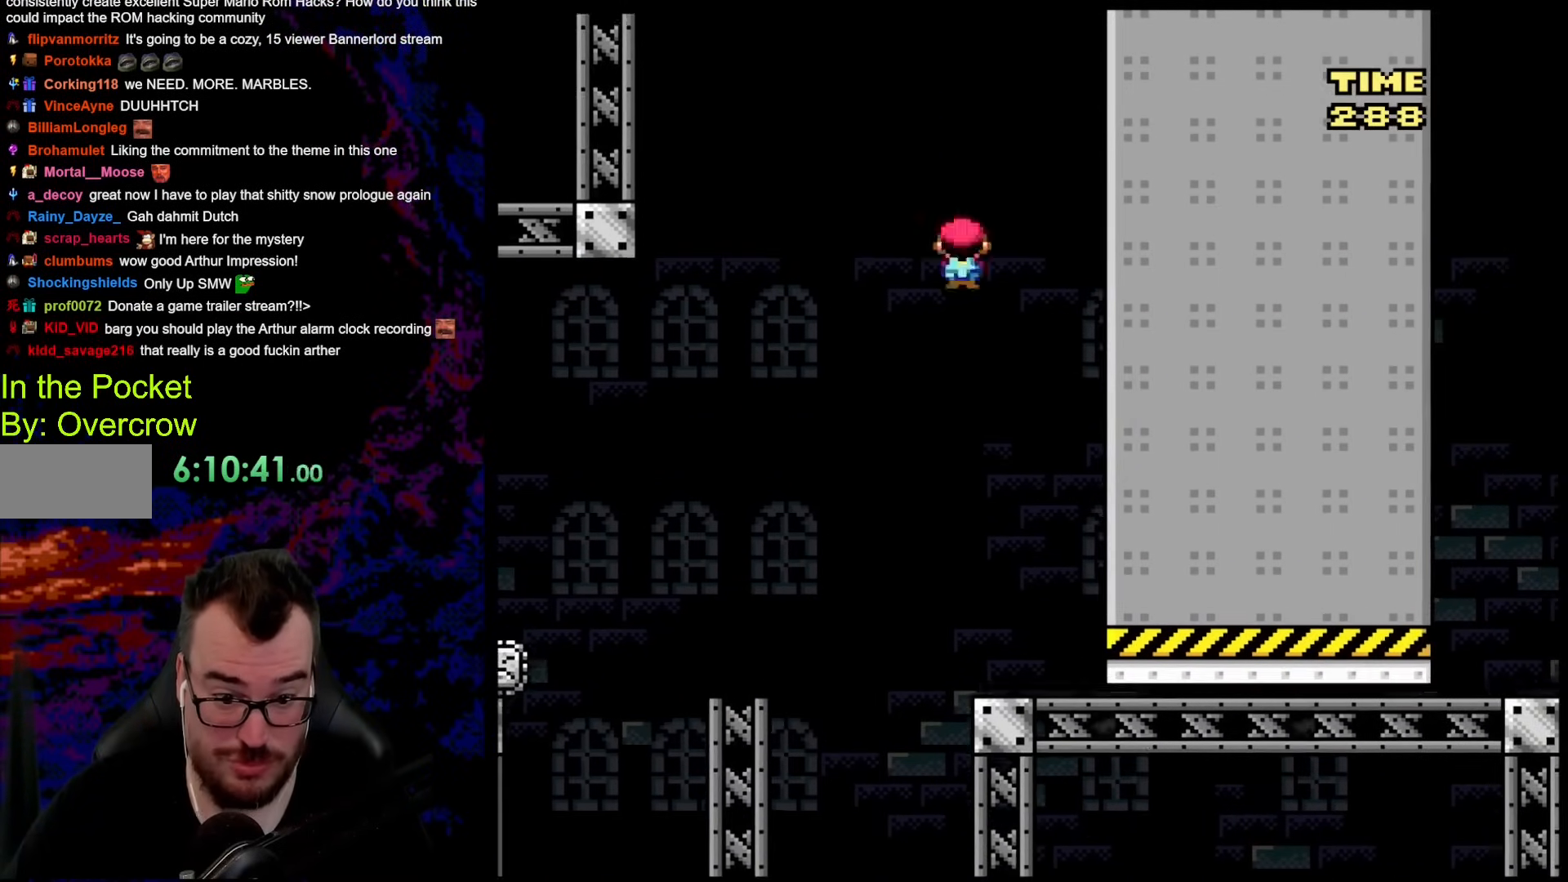
{"buttons": ["A", "X"], "events": [[17, "DPAD_RIGHT", "down"], [67, "A", "down"], [335, "DPAD_LEFT", "down"], [335, "DPAD_RIGHT", "up"], [452, "DPAD_LEFT", "up"]]}
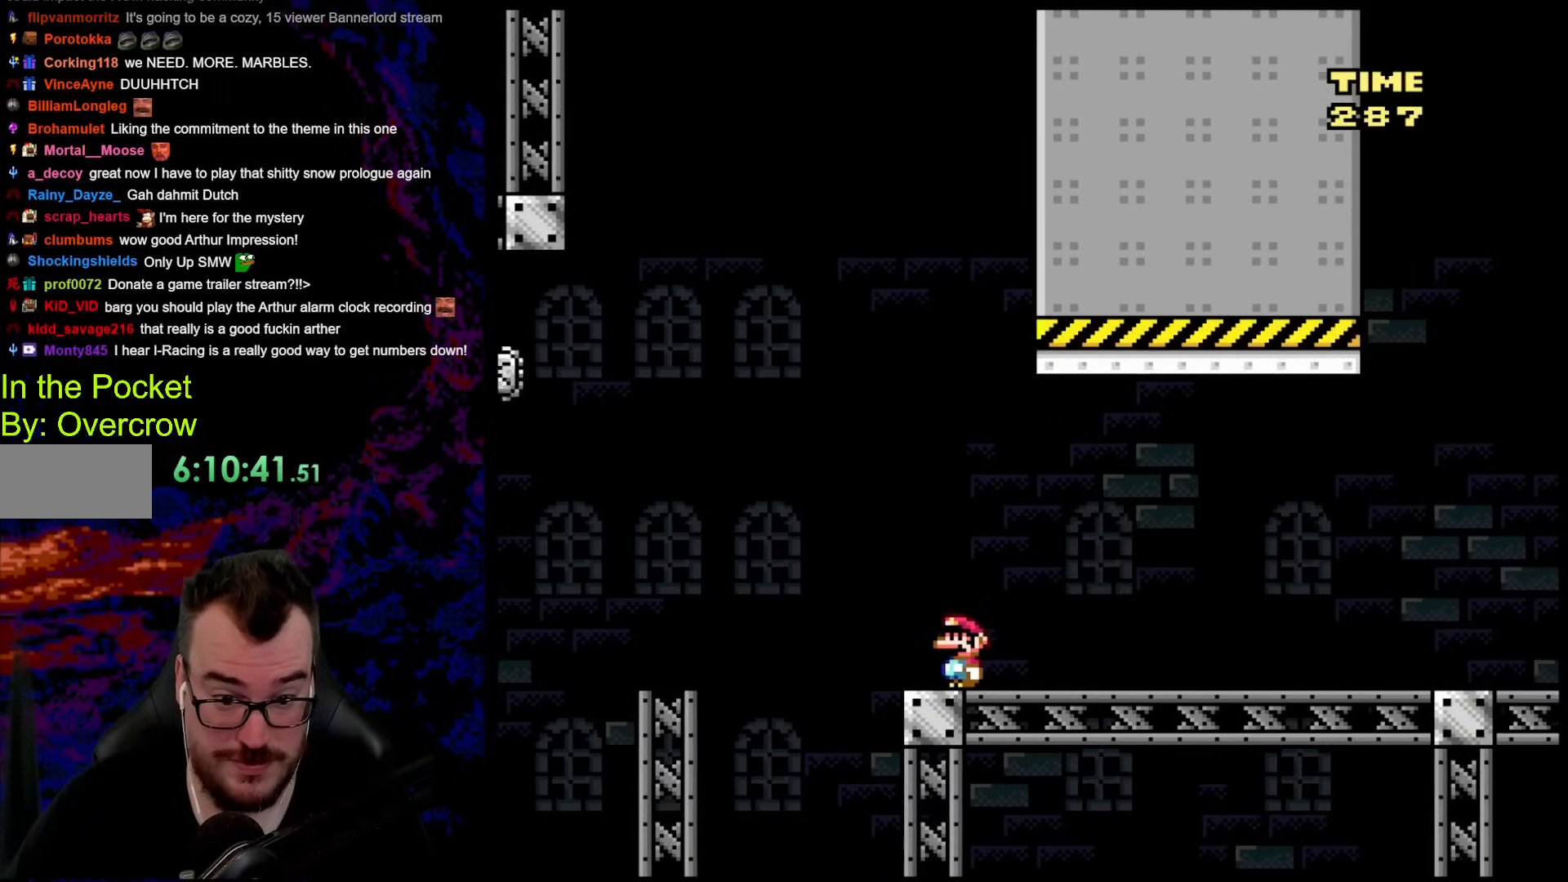
{"buttons": ["A", "X"], "events": []}
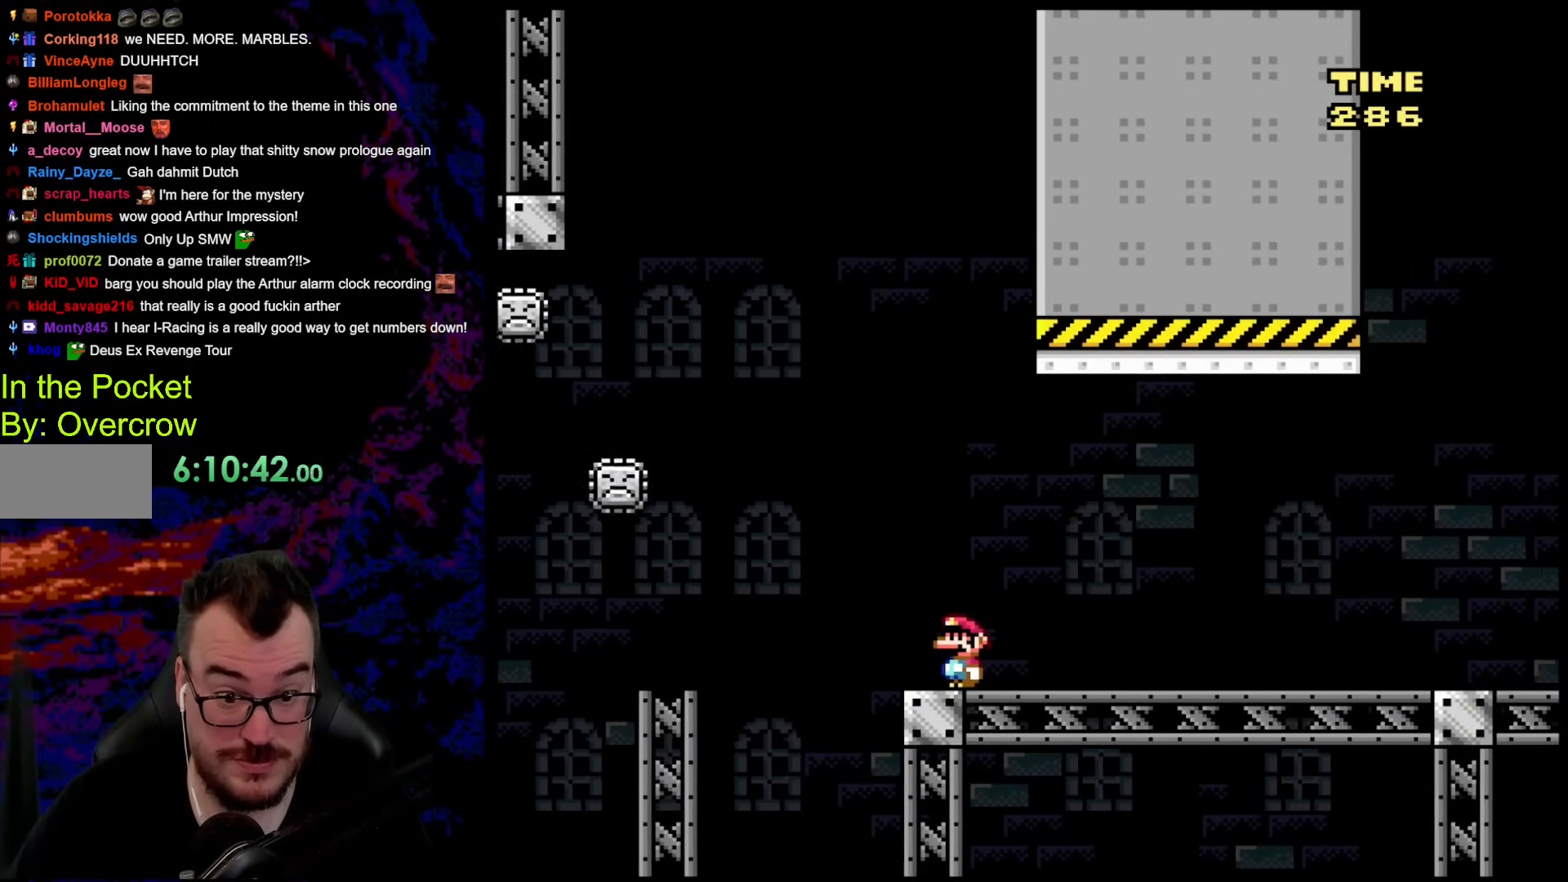
{"buttons": ["A", "X"], "events": []}
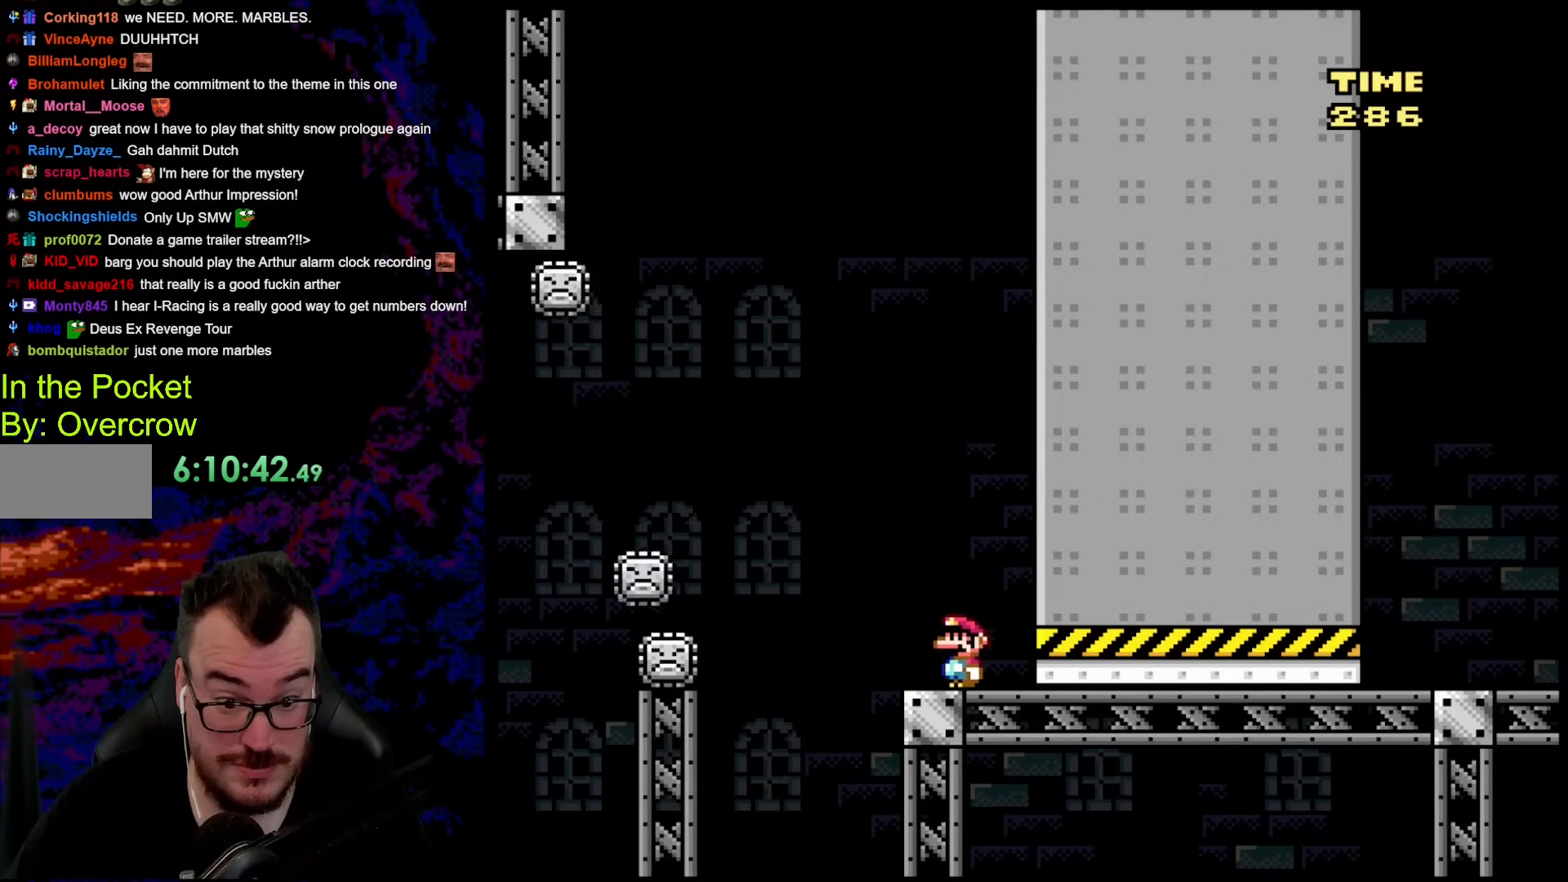
{"buttons": ["A", "X", "DPAD_RIGHT"], "events": [[100, "DPAD_RIGHT", "down"]]}
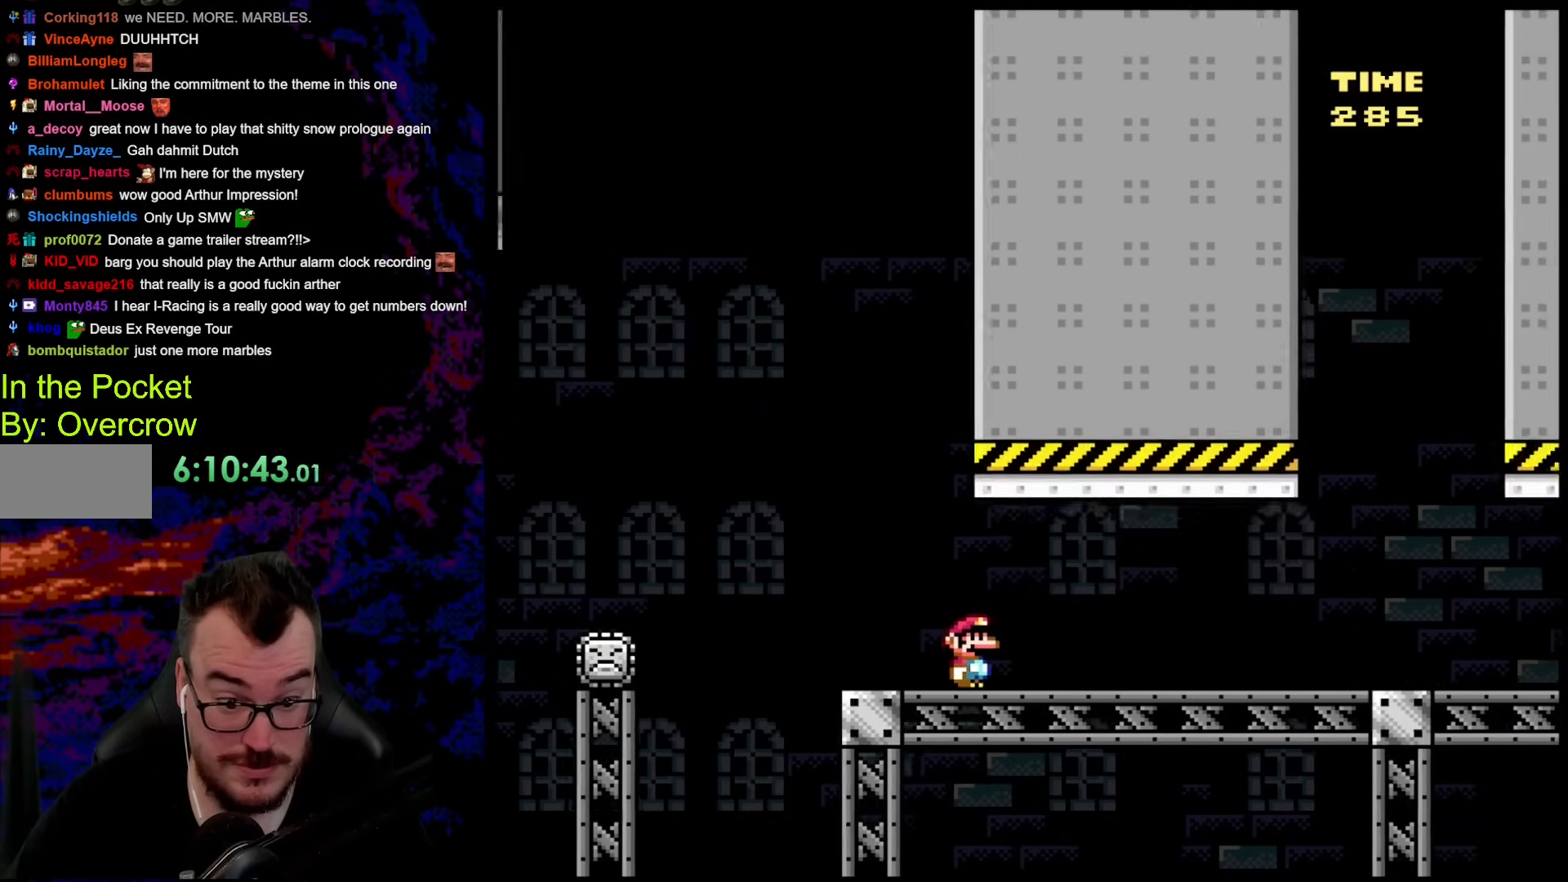
{"buttons": ["A", "X", "DPAD_RIGHT"], "events": []}
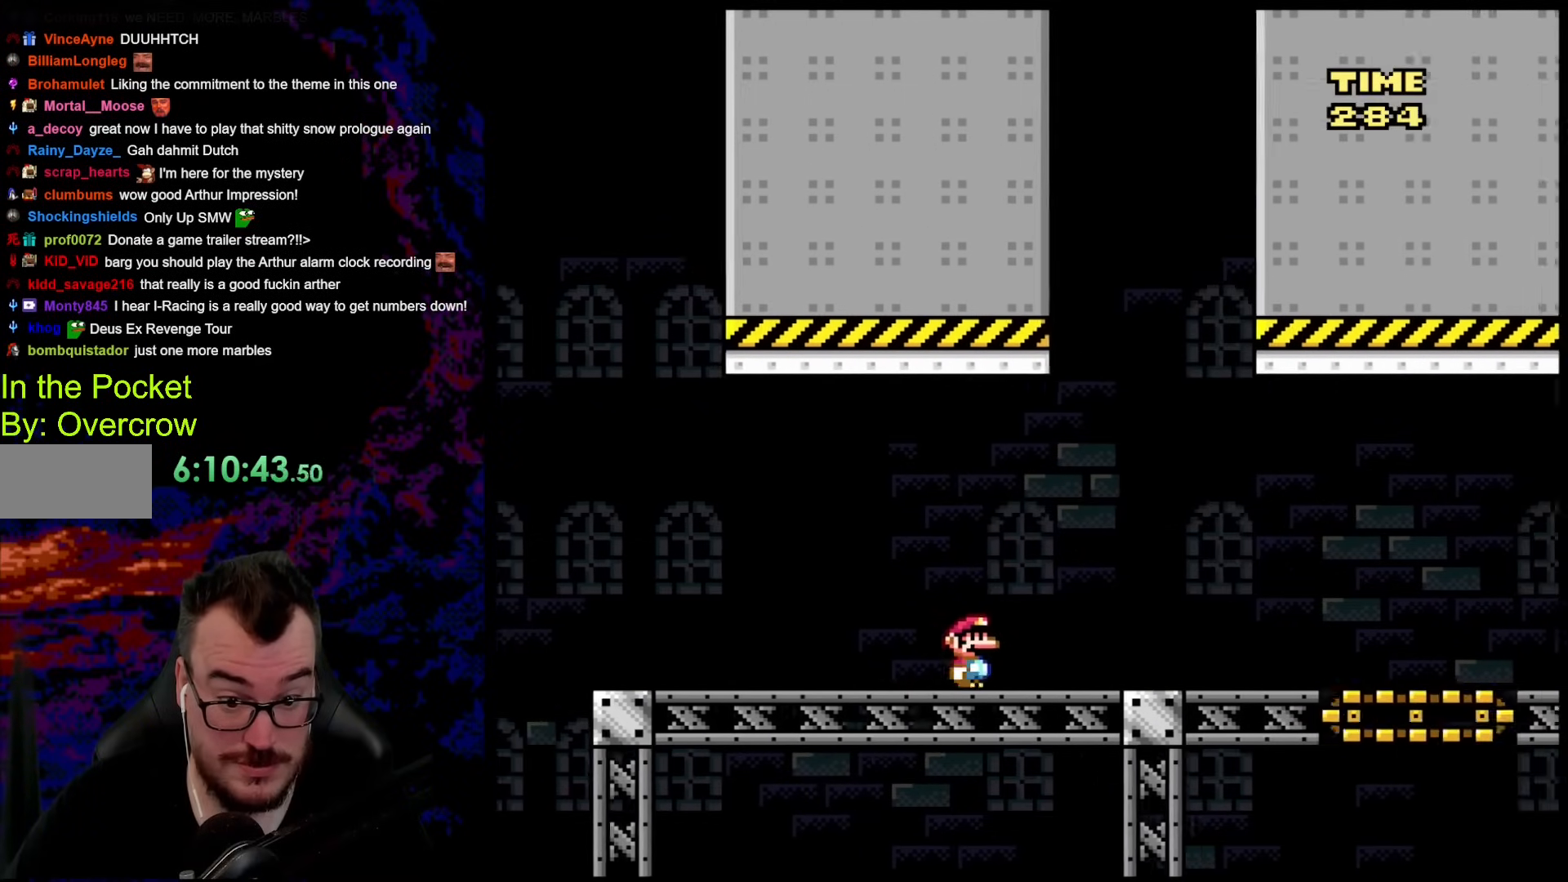
{"buttons": ["A", "X"], "events": [[301, "DPAD_DOWN", "down"], [318, "DPAD_DOWN", "up"], [318, "DPAD_LEFT", "down"], [318, "DPAD_RIGHT", "up"], [452, "DPAD_LEFT", "up"]]}
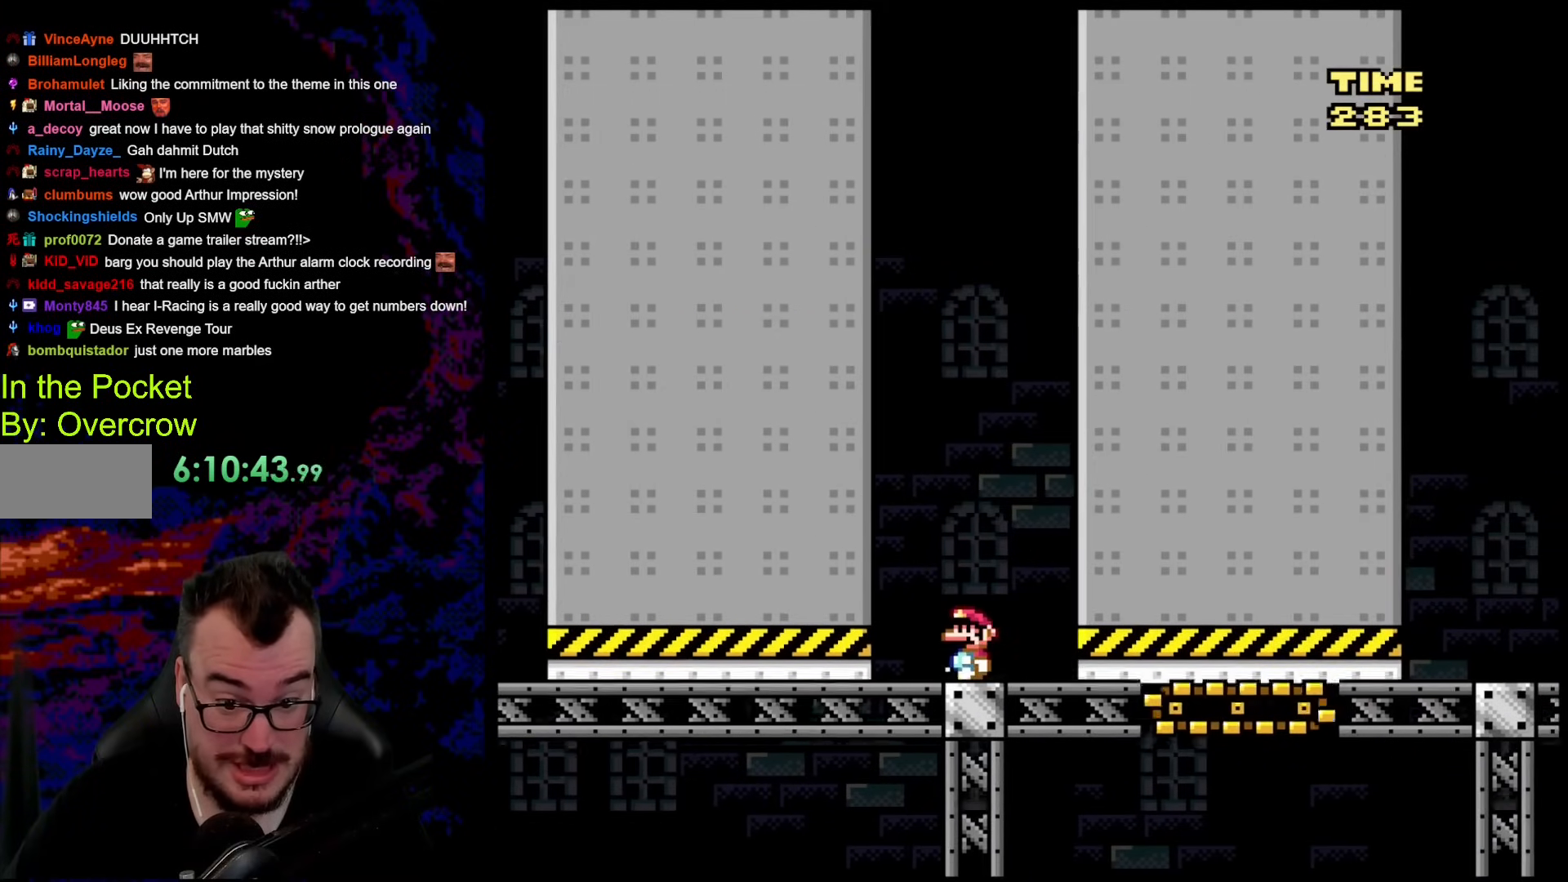
{"buttons": ["X"], "events": [[401, "A", "up"]]}
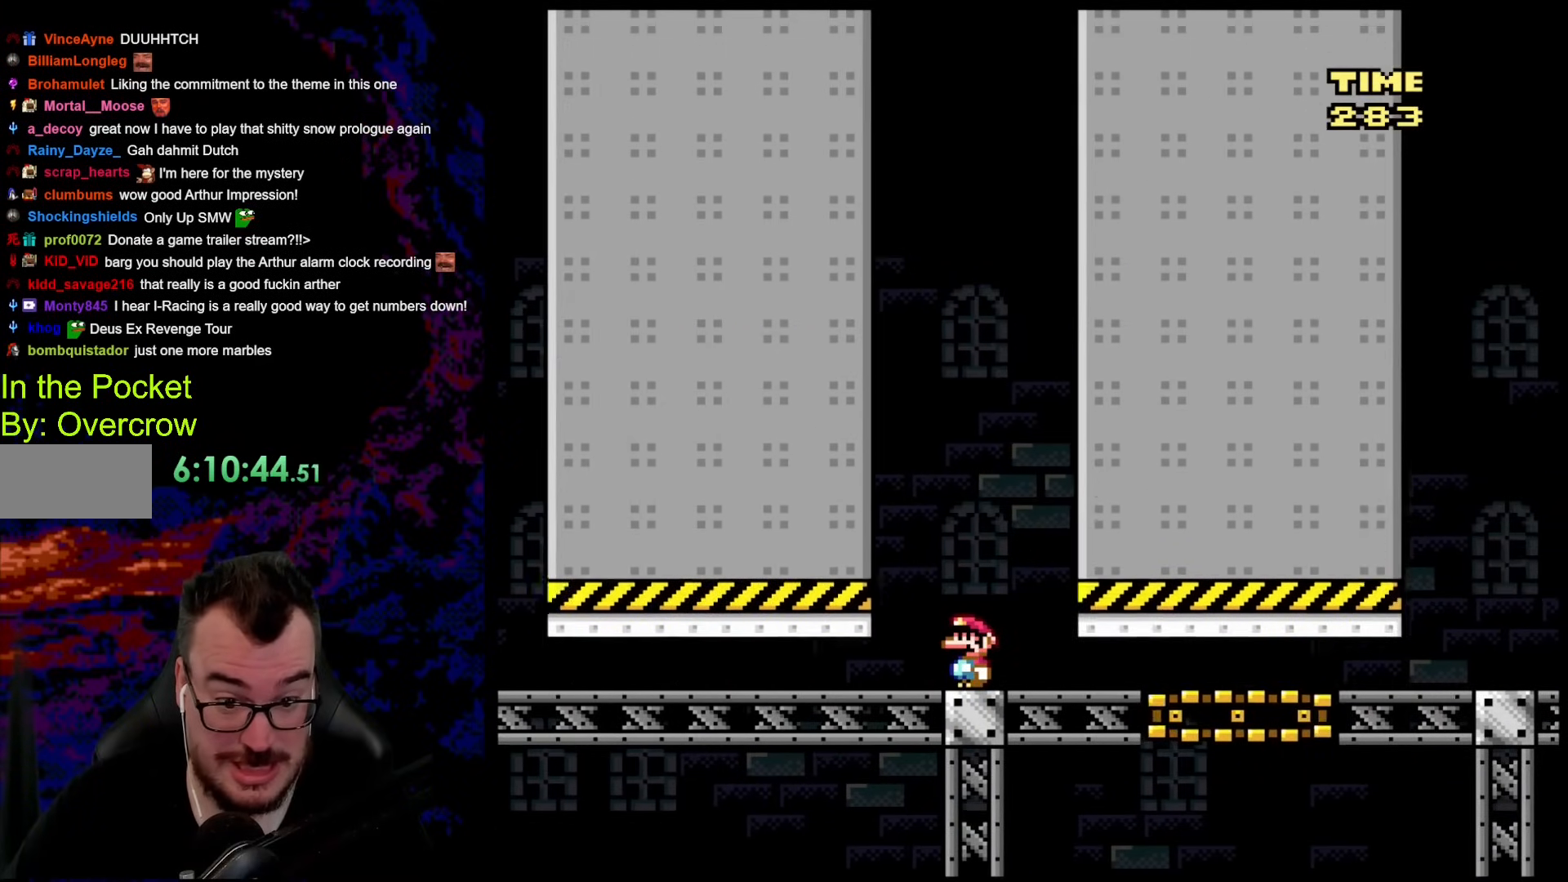
{"buttons": ["X"], "events": []}
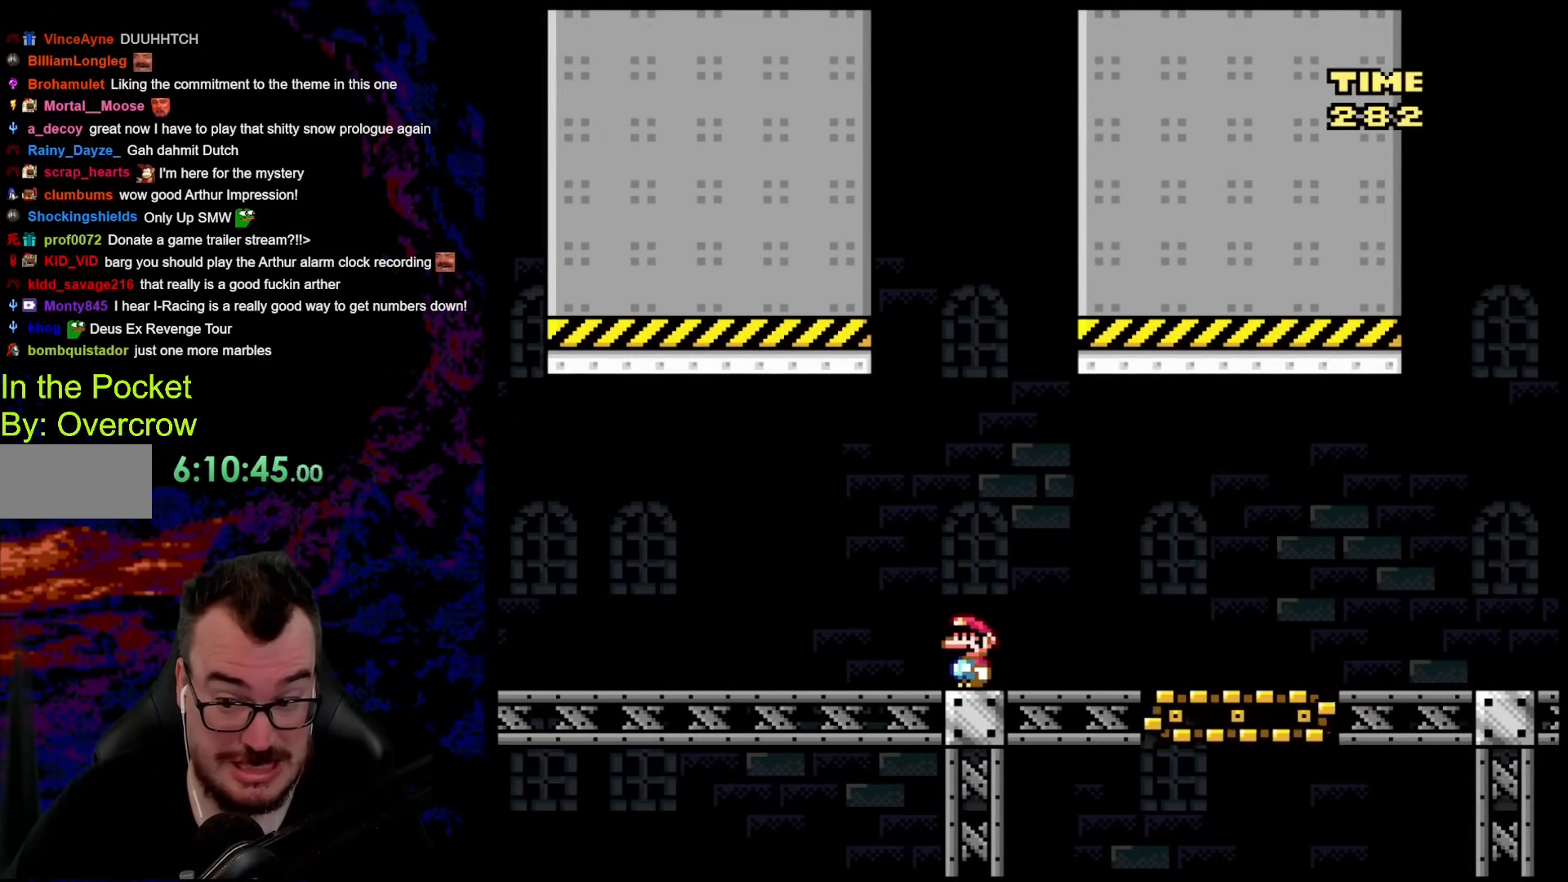
{"buttons": ["X"], "events": [[67, "X", "up"], [301, "X", "down"]]}
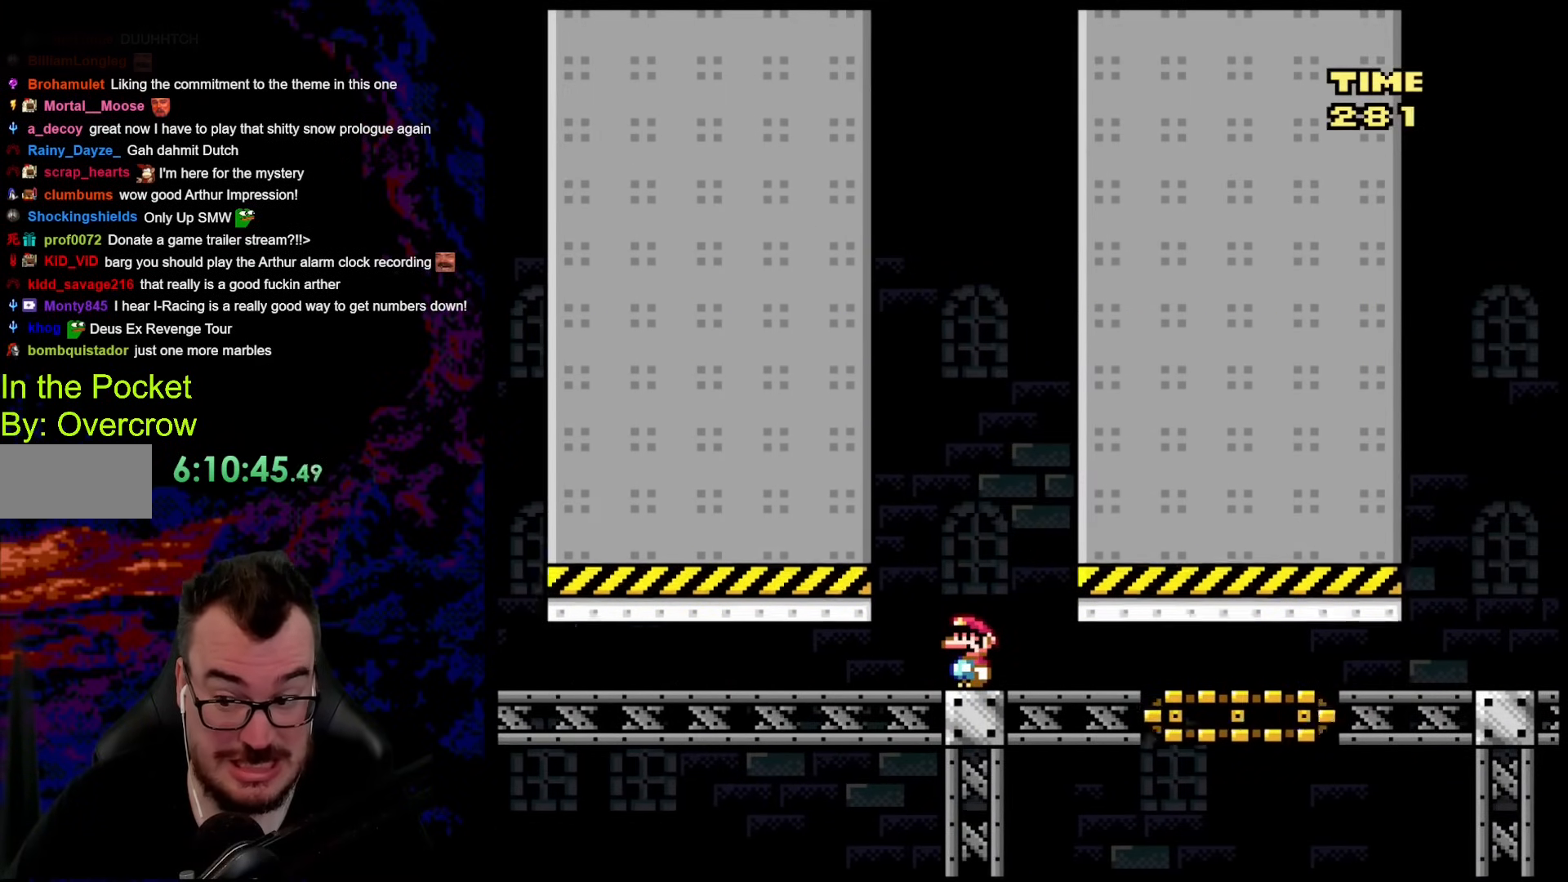
{"buttons": ["X", "DPAD_RIGHT"], "events": [[401, "DPAD_RIGHT", "down"]]}
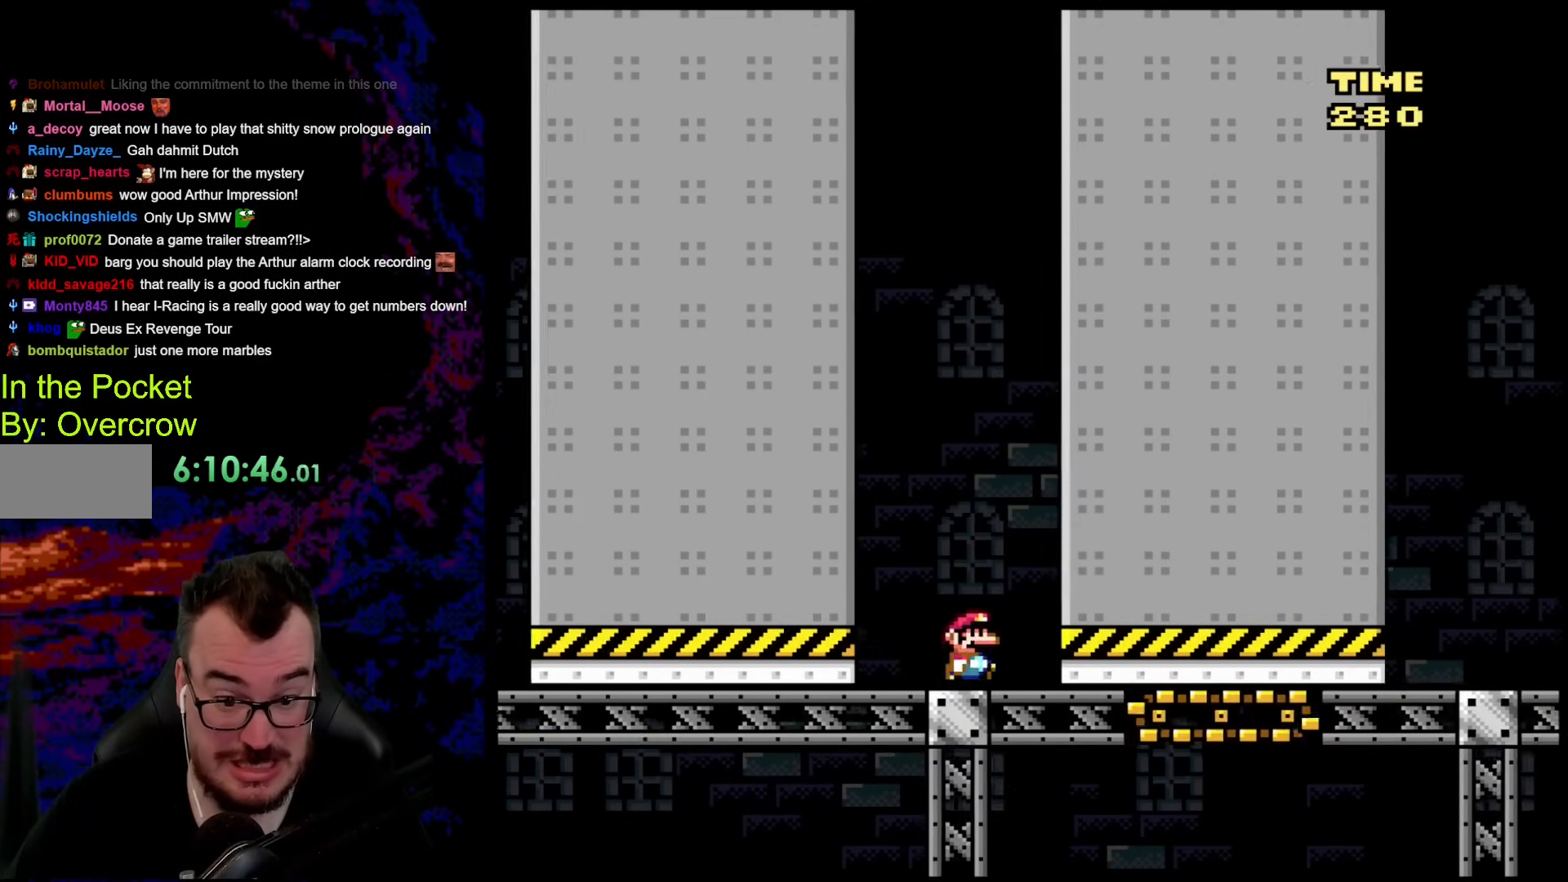
{"buttons": ["A", "X", "DPAD_RIGHT"], "events": [[268, "A", "down"], [335, "A", "up"], [502, "A", "down"]]}
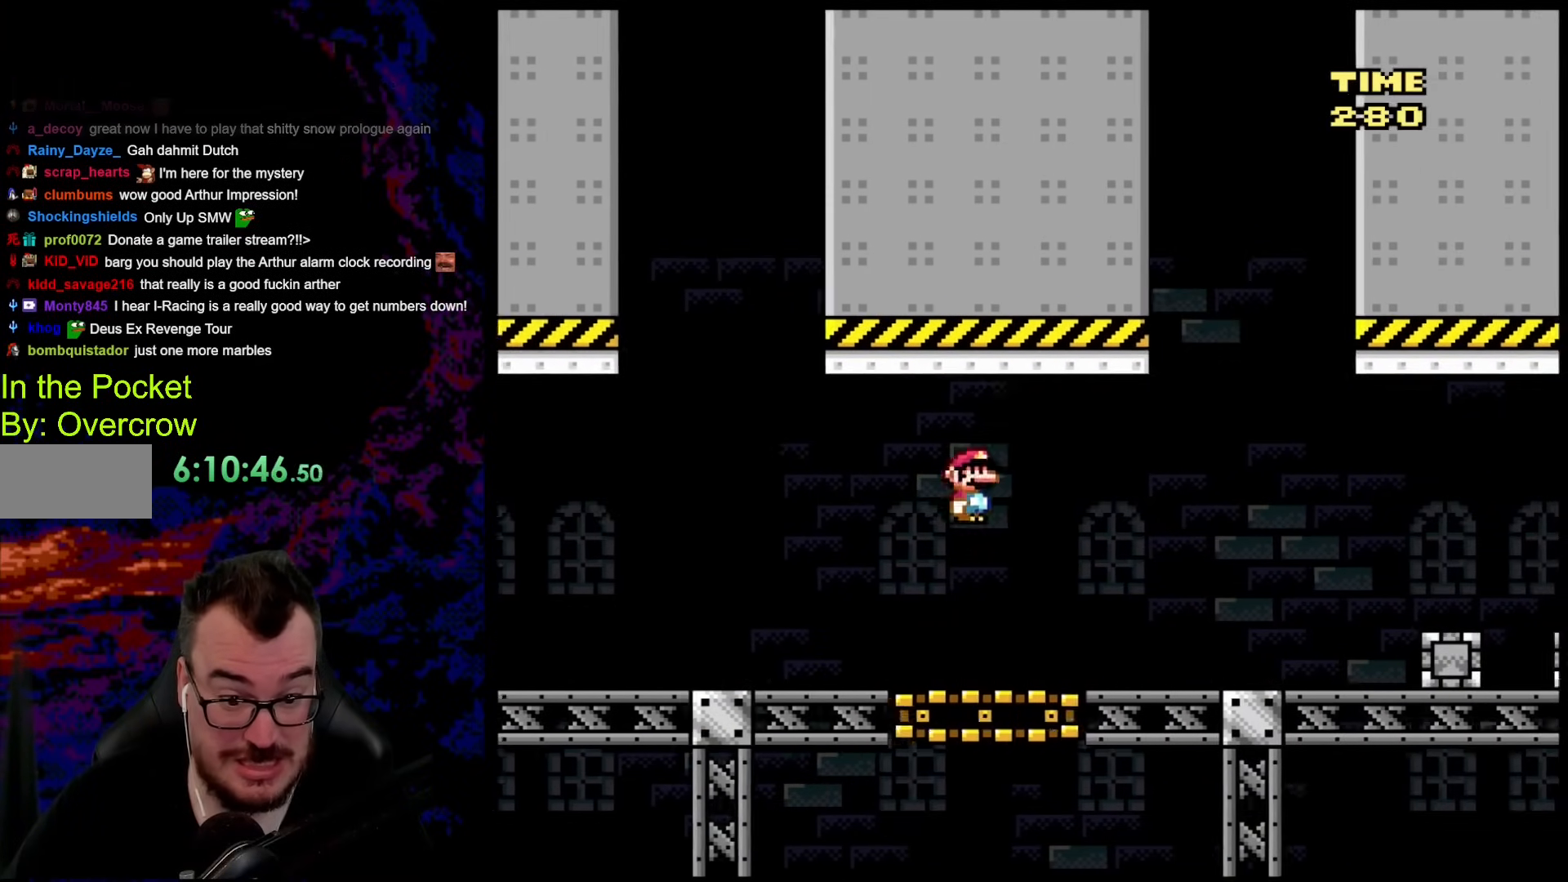
{"buttons": ["A", "X", "DPAD_LEFT"], "events": [[451, "DPAD_DOWN", "down"], [468, "DPAD_DOWN", "up"], [468, "DPAD_LEFT", "down"], [468, "DPAD_RIGHT", "up"]]}
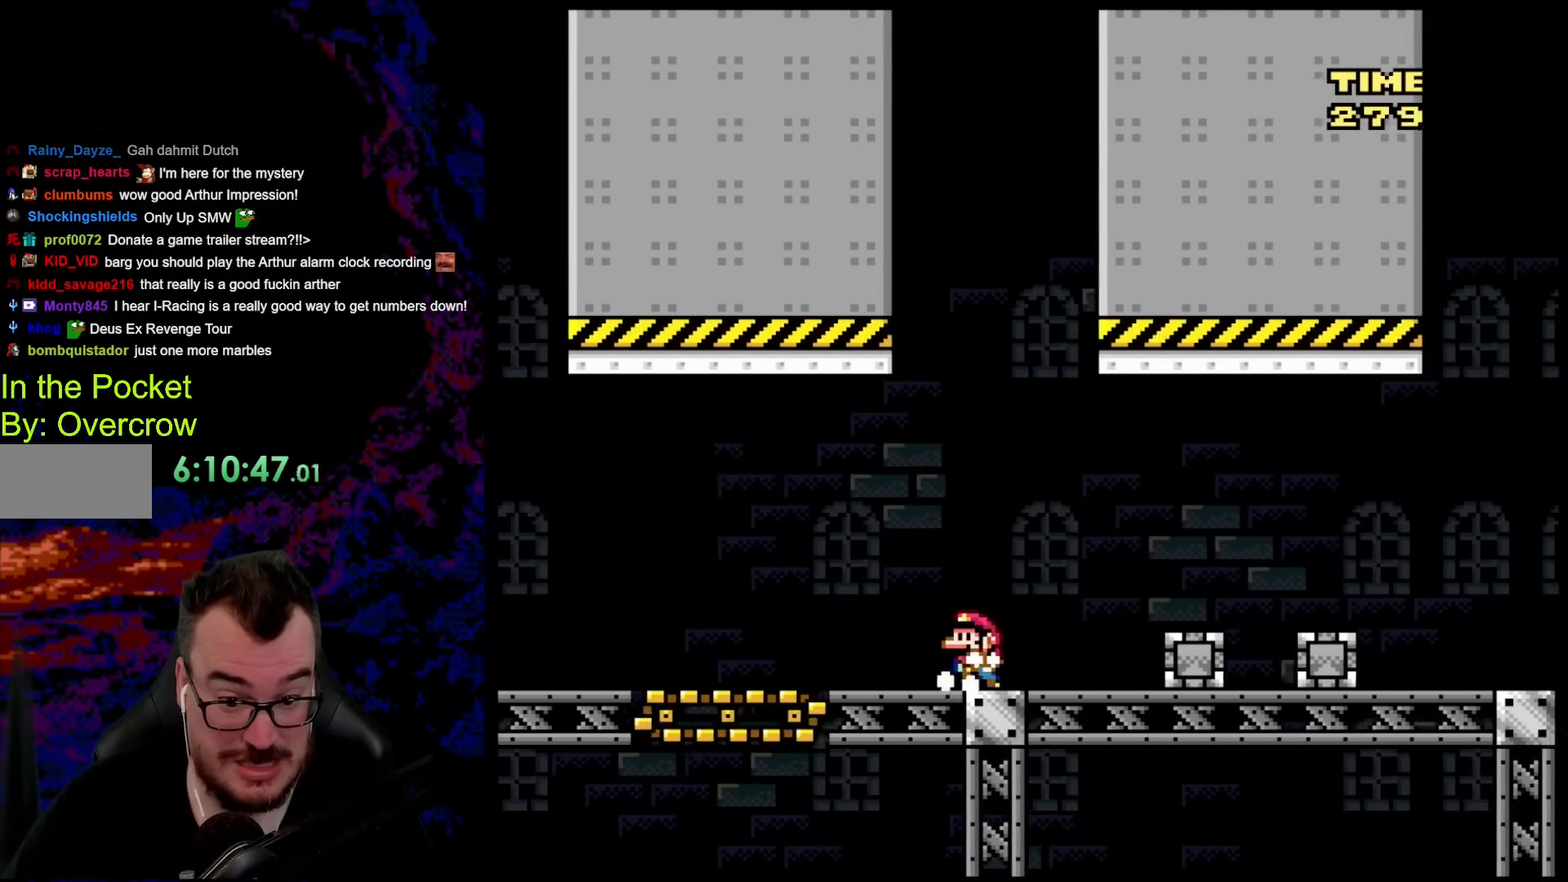
{"buttons": ["Y"], "events": [[84, "A", "up"], [101, "DPAD_LEFT", "up"], [301, "X", "up"], [368, "Y", "down"]]}
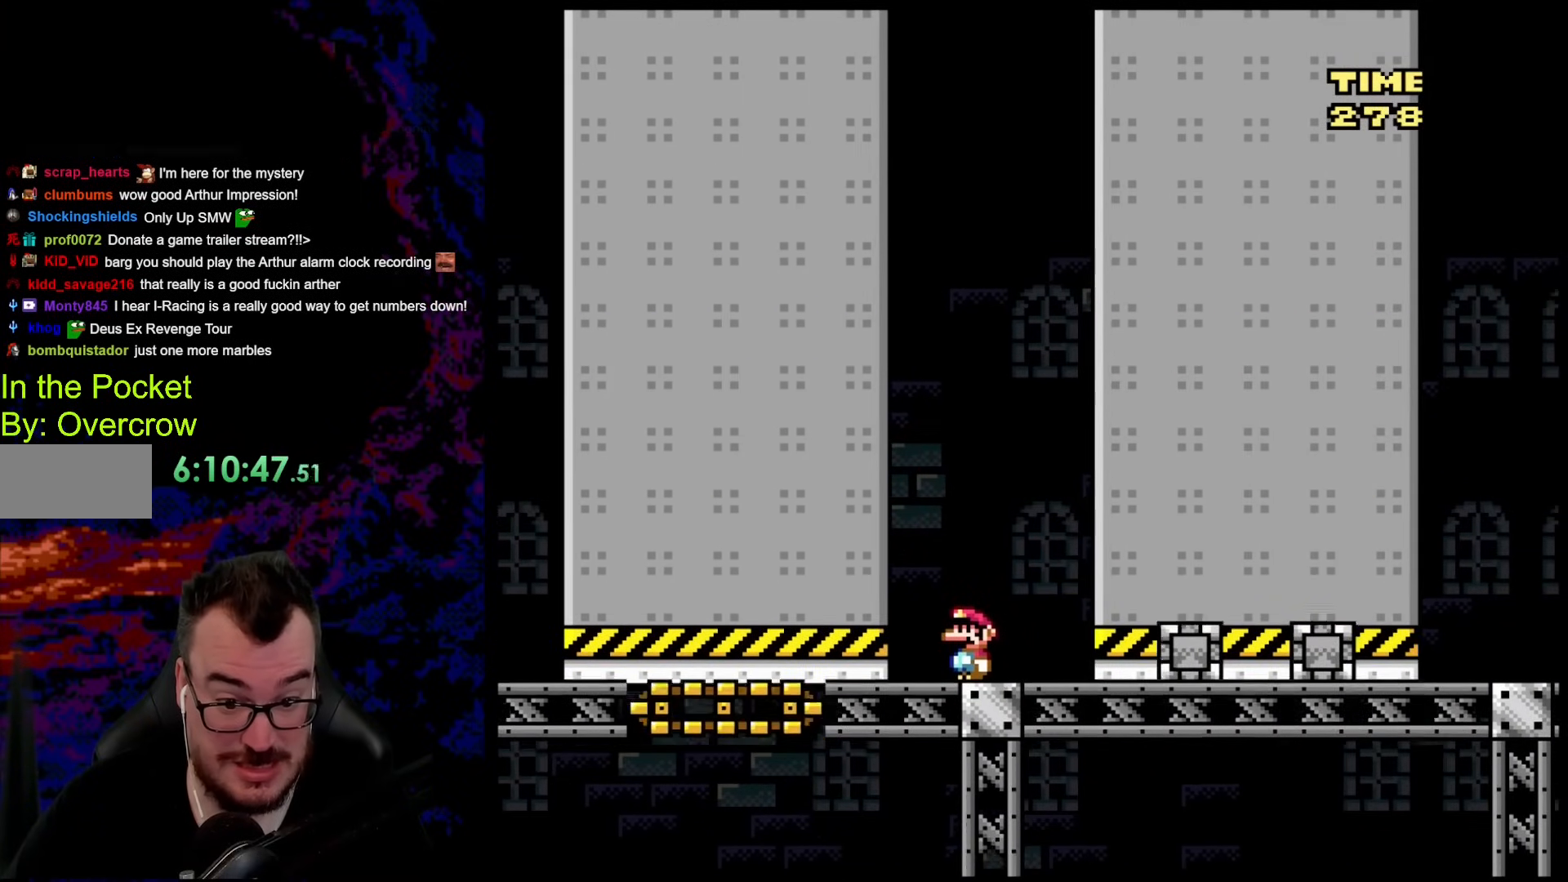
{"buttons": ["Y"], "events": []}
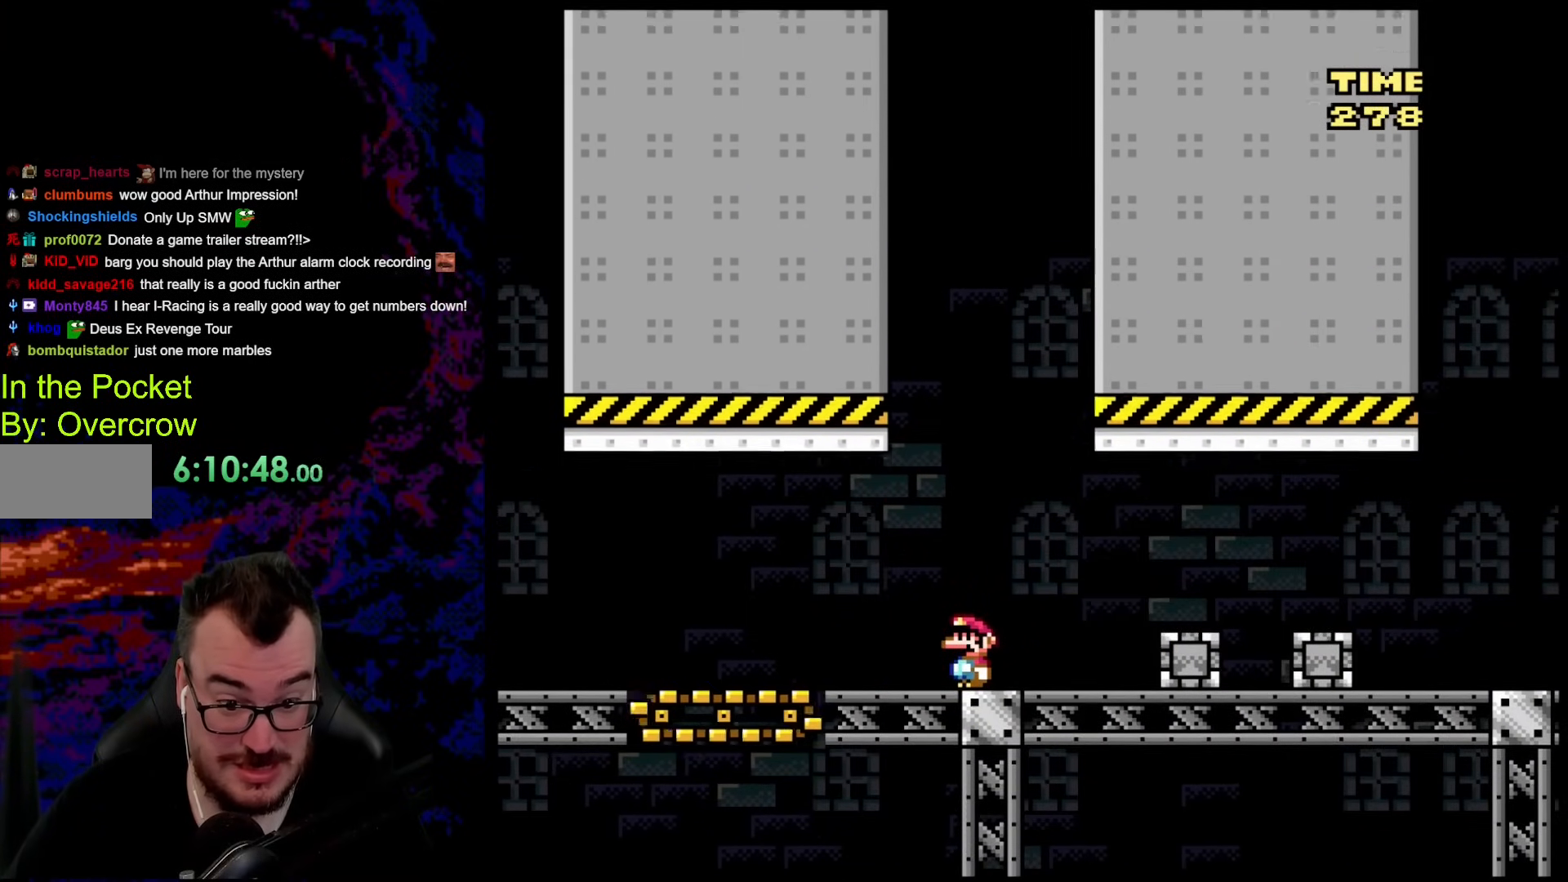
{"buttons": ["Y"], "events": []}
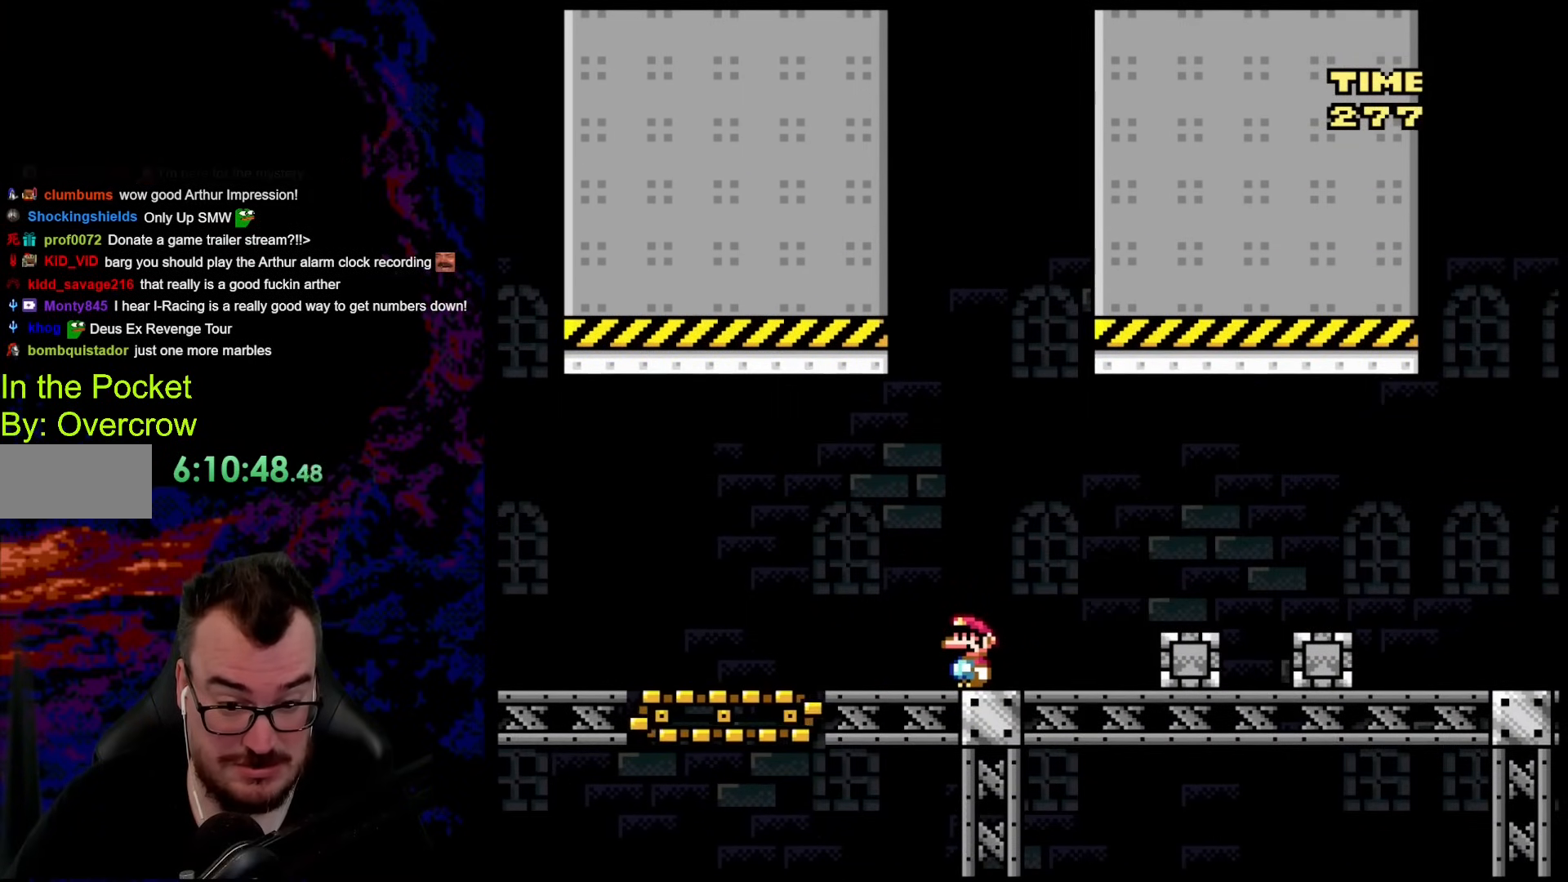
{"buttons": ["X"], "events": [[234, "X", "down"], [251, "Y", "up"]]}
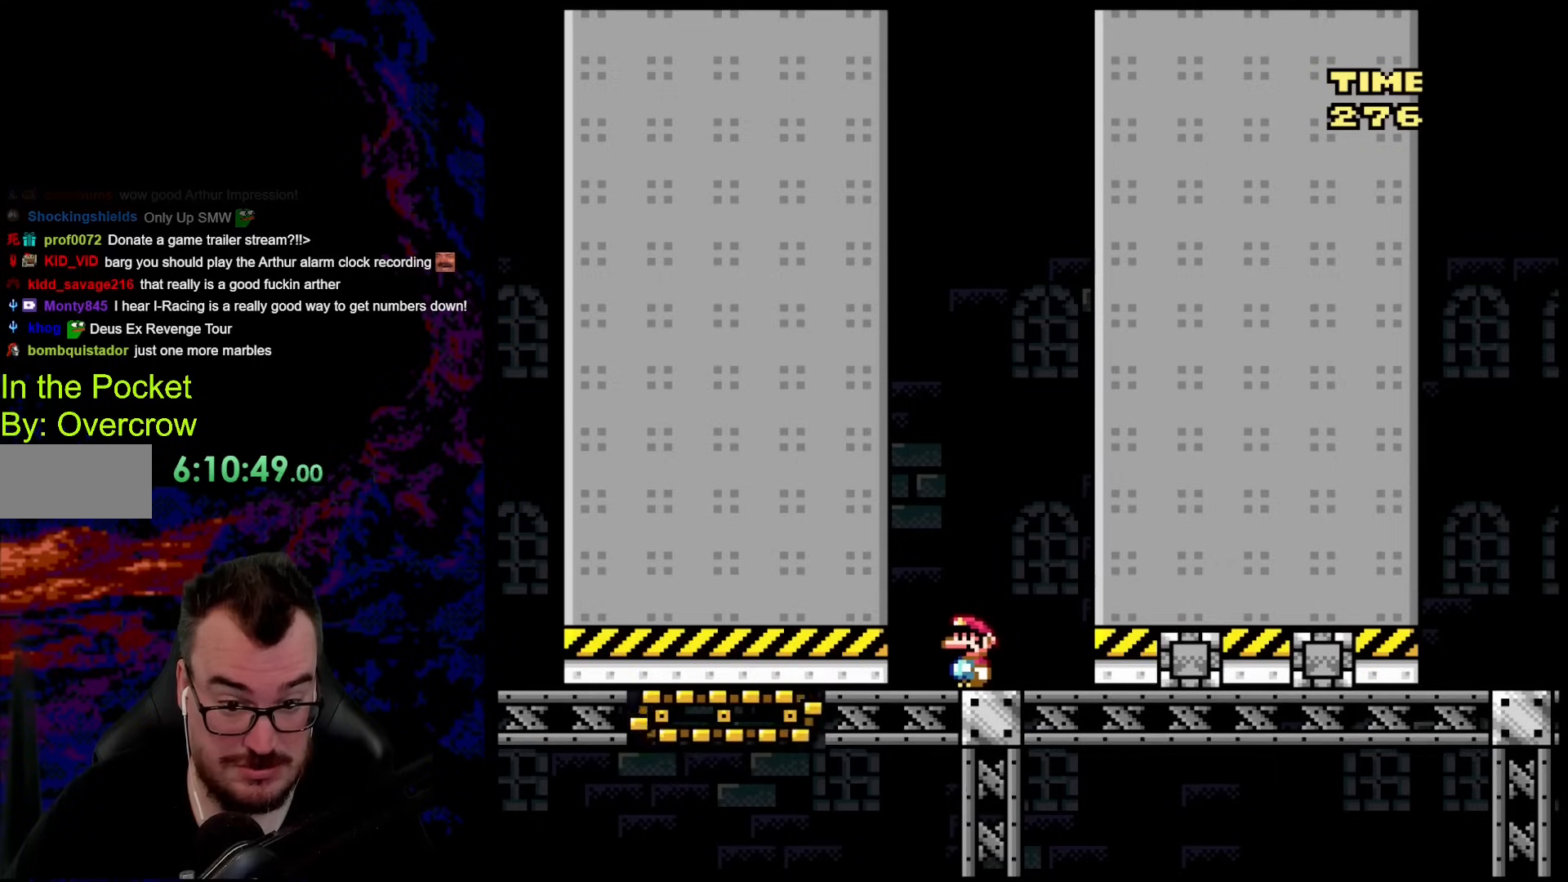
{"buttons": ["X"], "events": []}
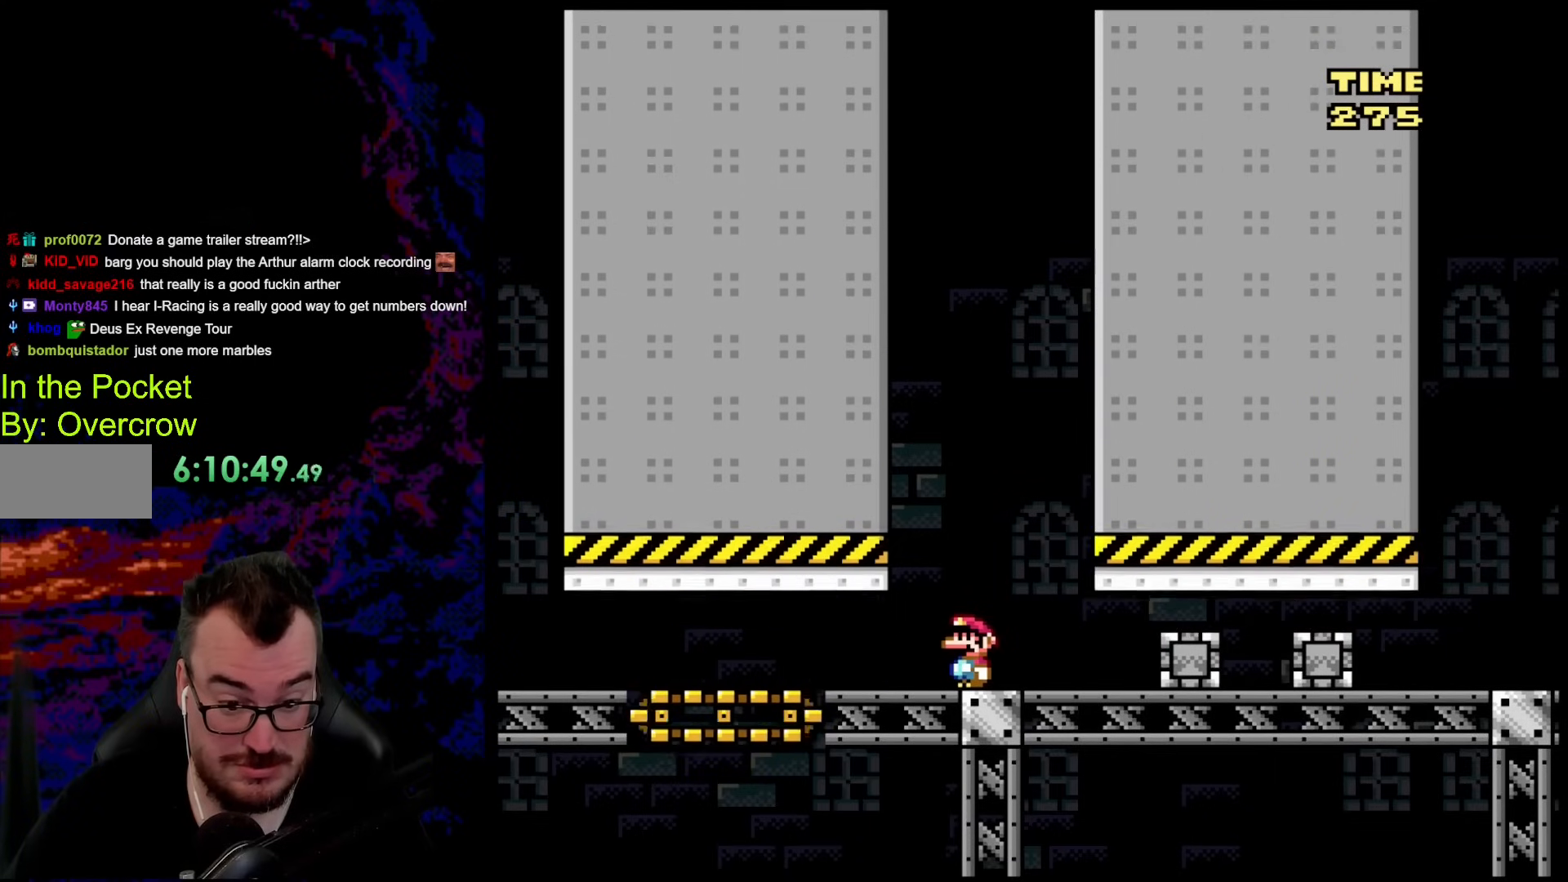
{"buttons": ["X"], "events": []}